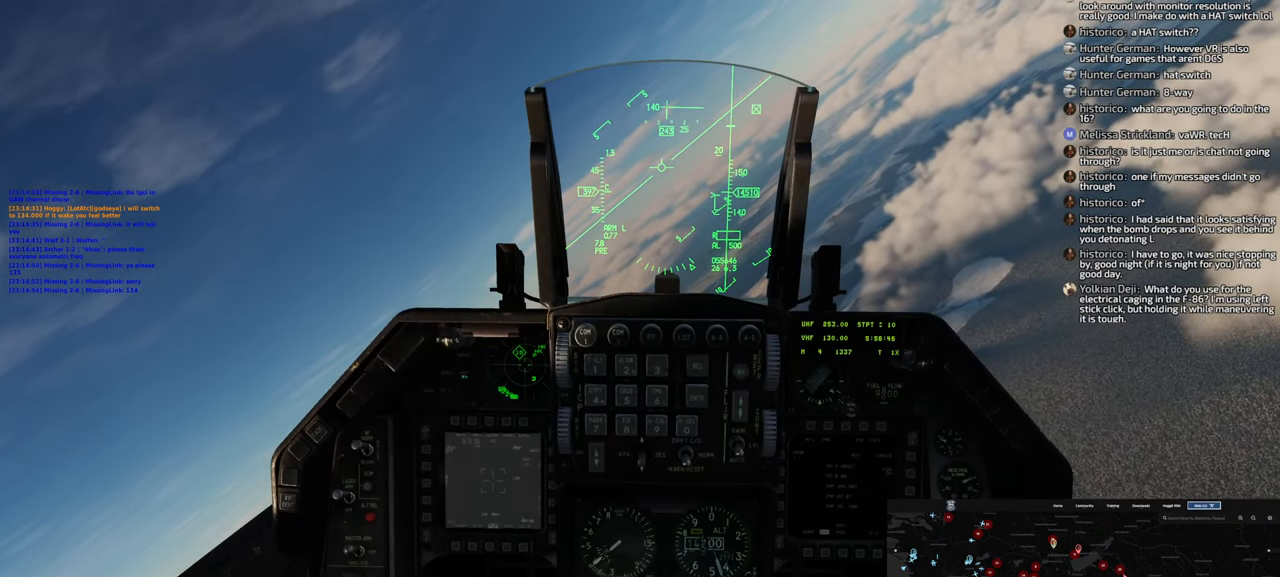
Gameplay with a controller (Xbox layout); each line is a JSON object with the inputs held at the frame after it. "events" lists button and stick changes between this image and that frame as [ms after this image, input, new state], when the widget could be followed in between.
{"buttons": ["R1"], "left_stick": "center", "right_stick": "center", "events": [[450, "R1", "down"]]}
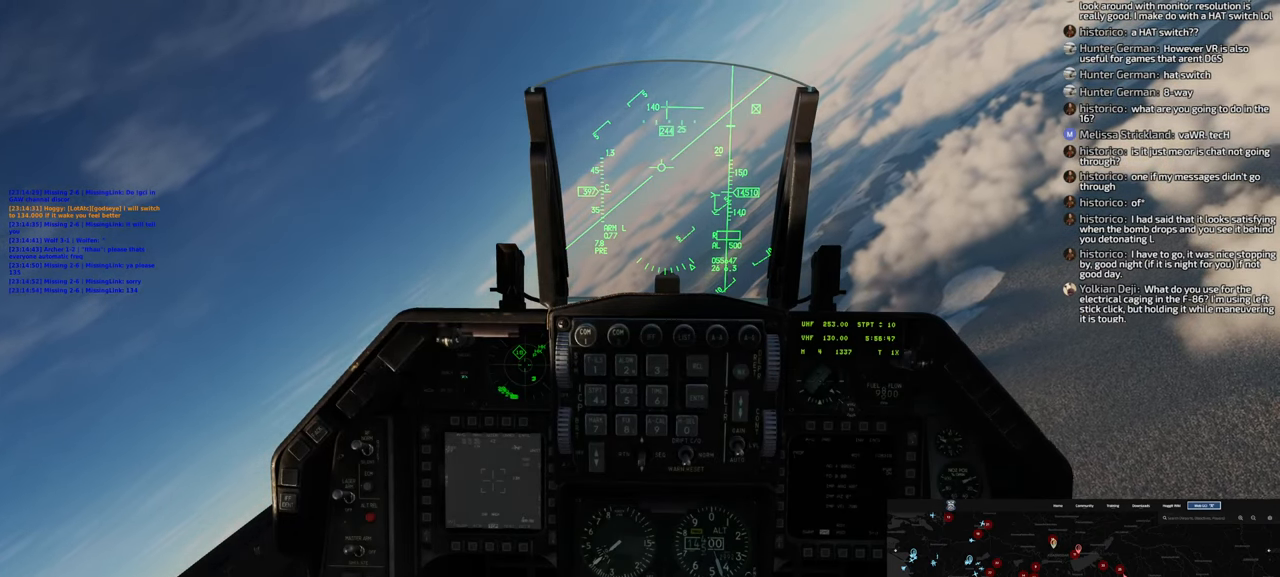
{"buttons": [], "left_stick": "center", "right_stick": "center", "events": [[250, "R3", "down"], [400, "R3", "up"], [483, "R1", "up"]]}
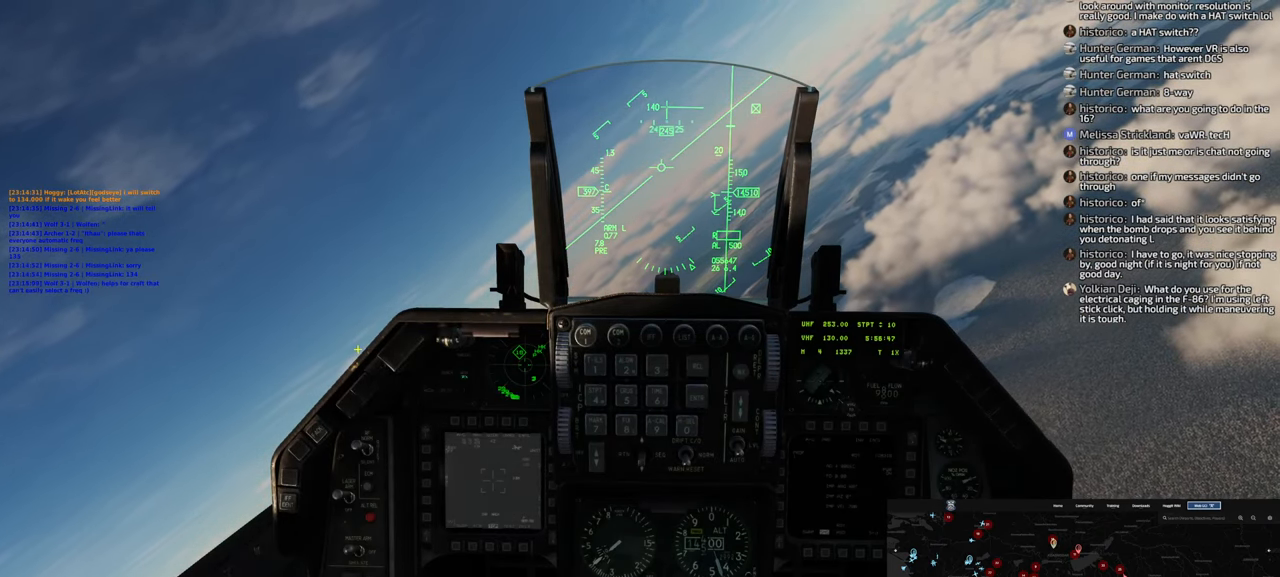
{"buttons": [], "left_stick": "center", "right_stick": "right", "events": [[83, "right_stick", "down-right"], [150, "right_stick", "right"]]}
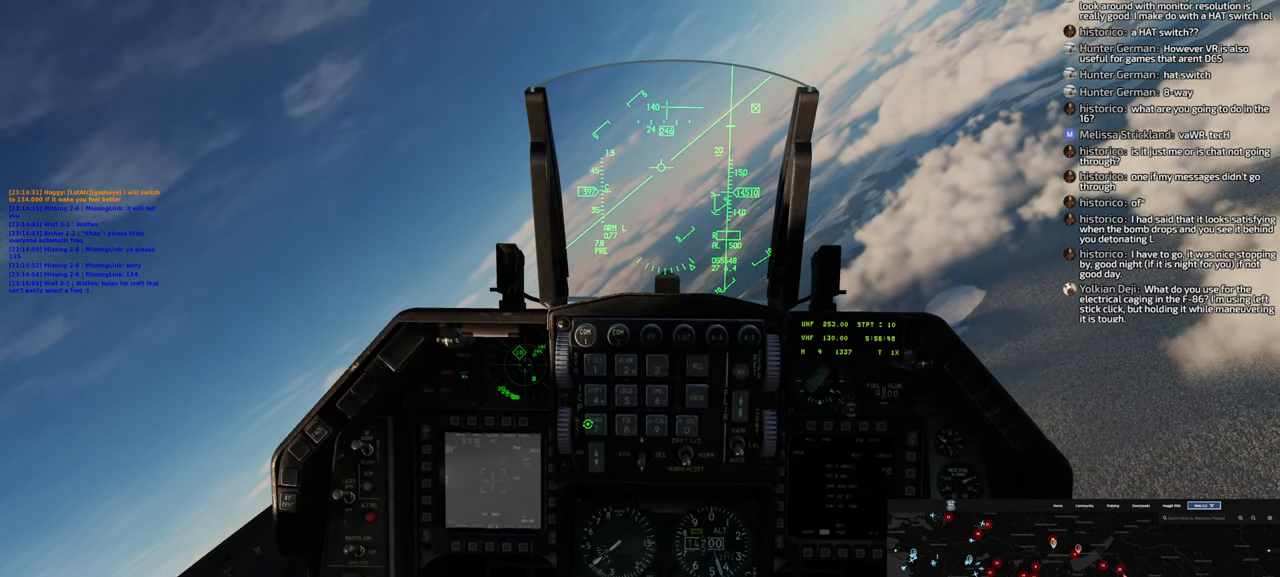
{"buttons": [], "left_stick": "center", "right_stick": "right", "events": []}
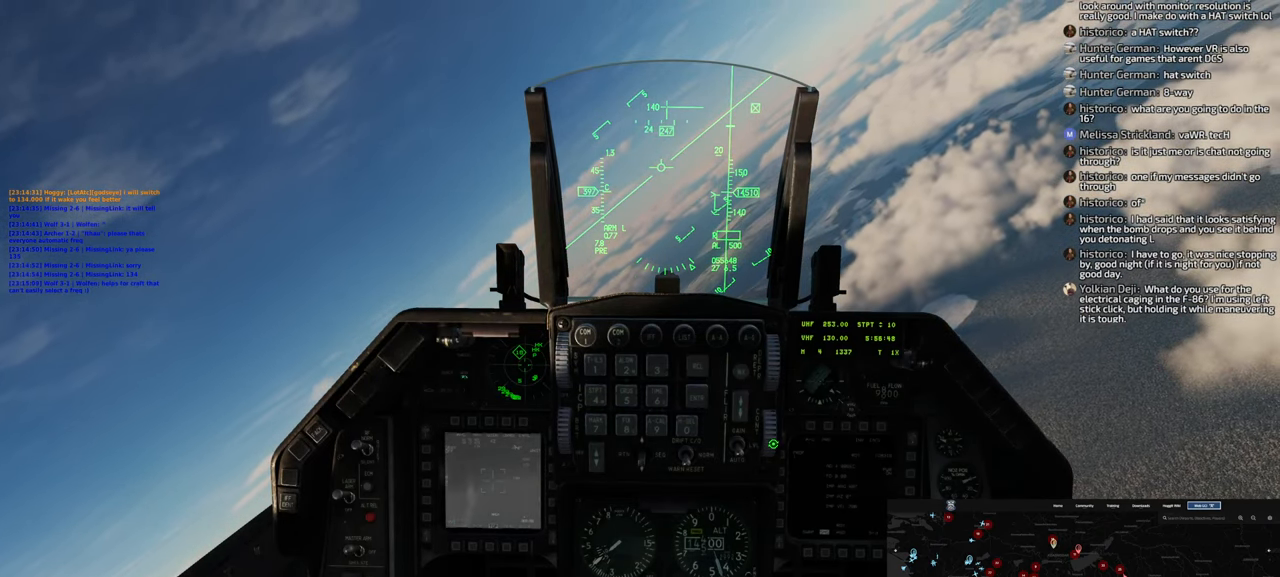
{"buttons": [], "left_stick": "center", "right_stick": "right", "events": []}
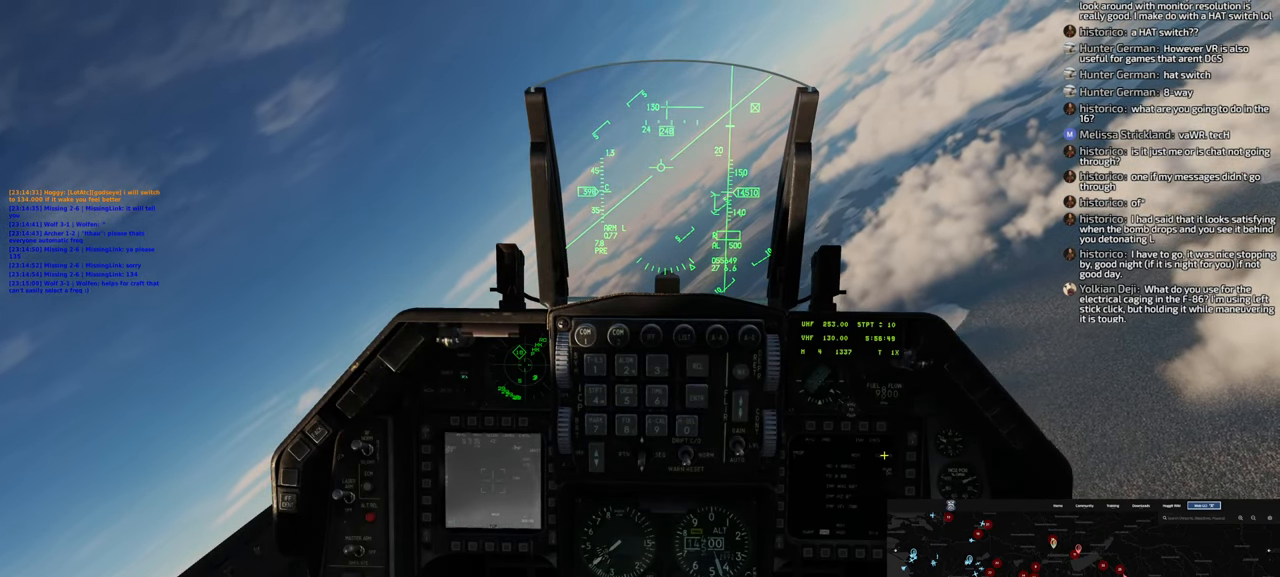
{"buttons": [], "left_stick": "center", "right_stick": "right", "events": []}
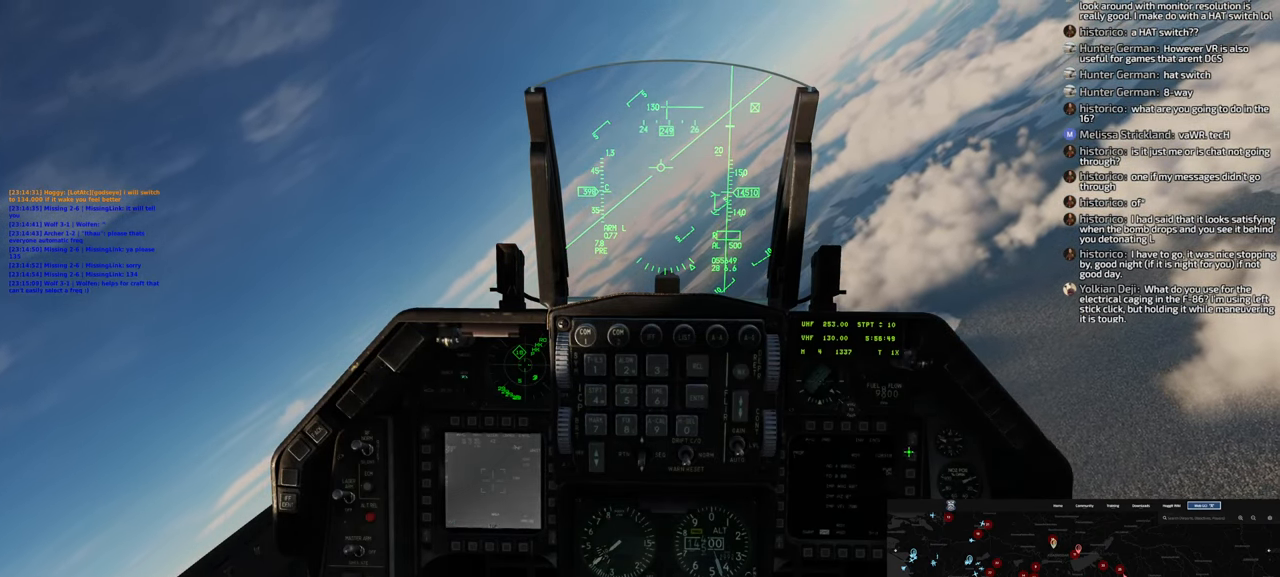
{"buttons": [], "left_stick": "center", "right_stick": "center", "events": [[17, "right_stick", "center"], [333, "R1", "down"], [433, "R1", "up"]]}
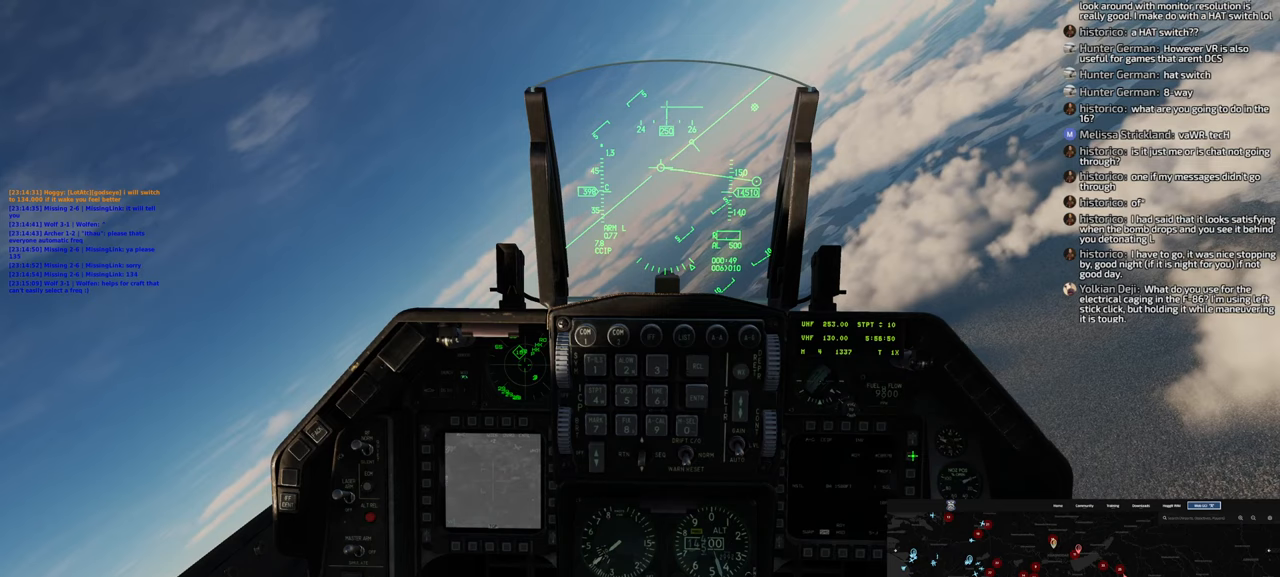
{"buttons": [], "left_stick": "center", "right_stick": "center", "events": []}
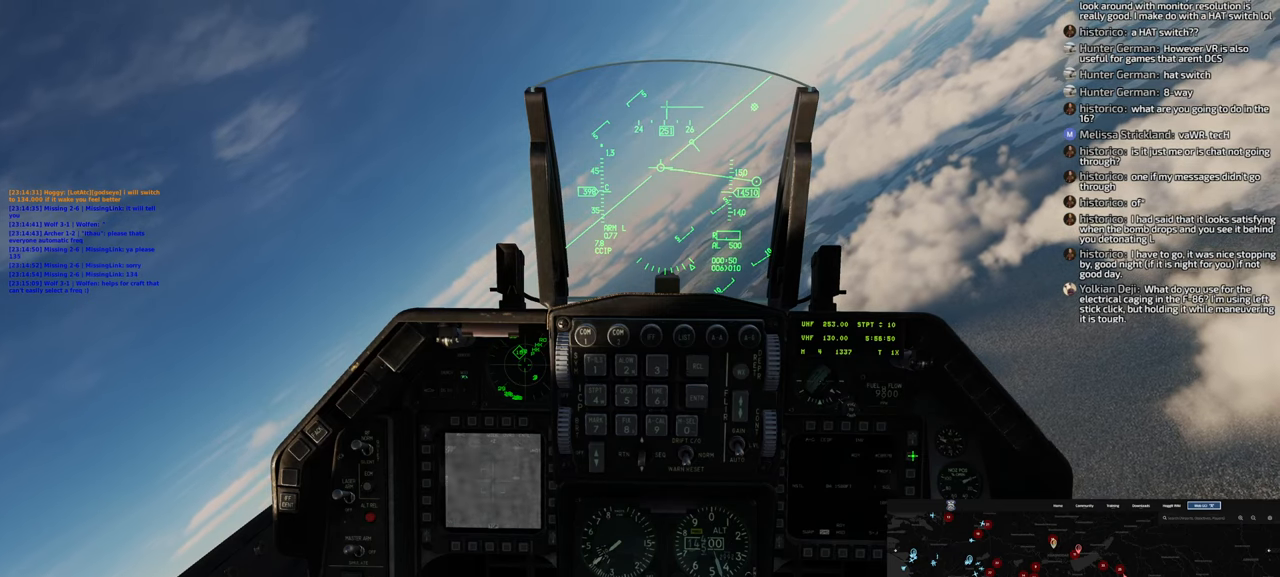
{"buttons": [], "left_stick": "center", "right_stick": "center", "events": []}
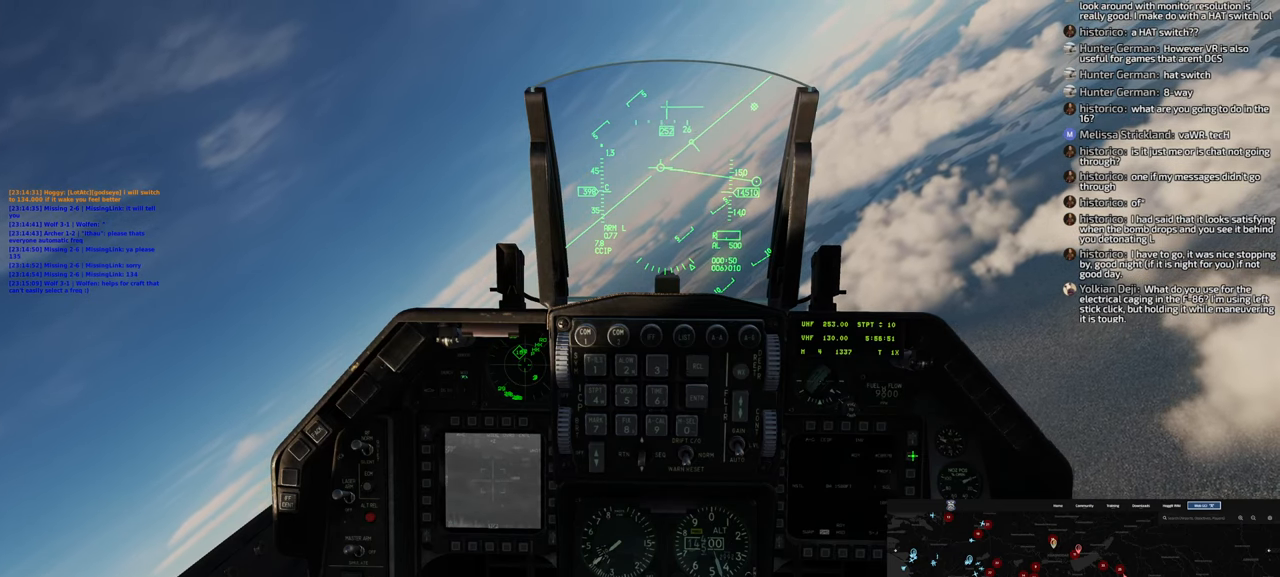
{"buttons": [], "left_stick": "center", "right_stick": "center", "events": []}
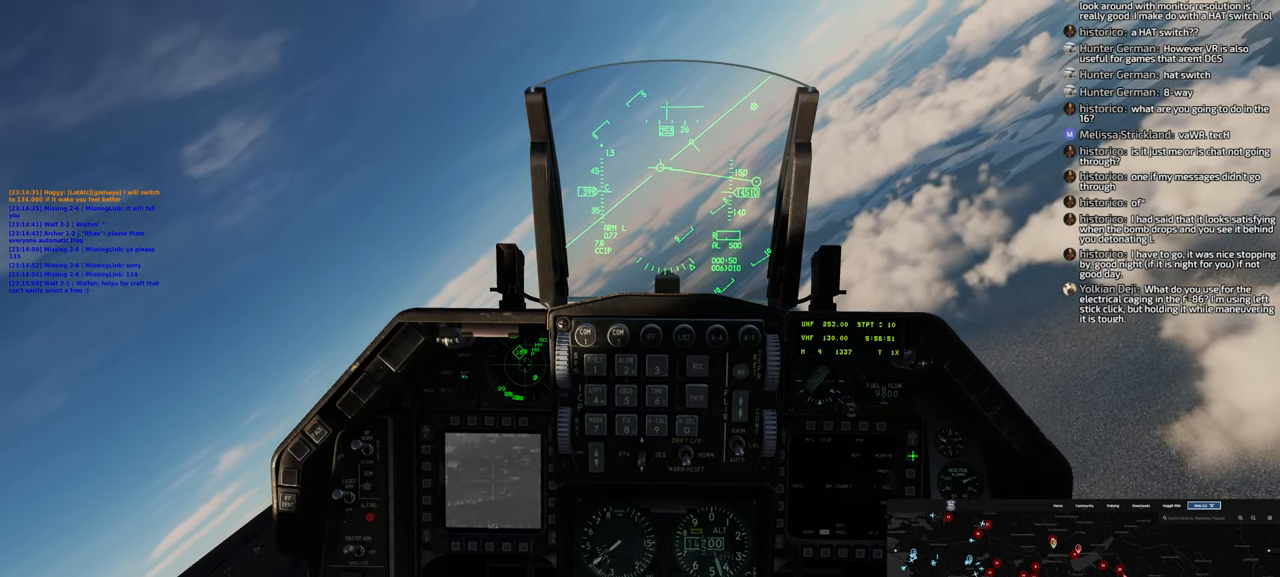
{"buttons": [], "left_stick": "center", "right_stick": "up", "events": [[133, "right_stick", "up-left"], [233, "right_stick", "up"]]}
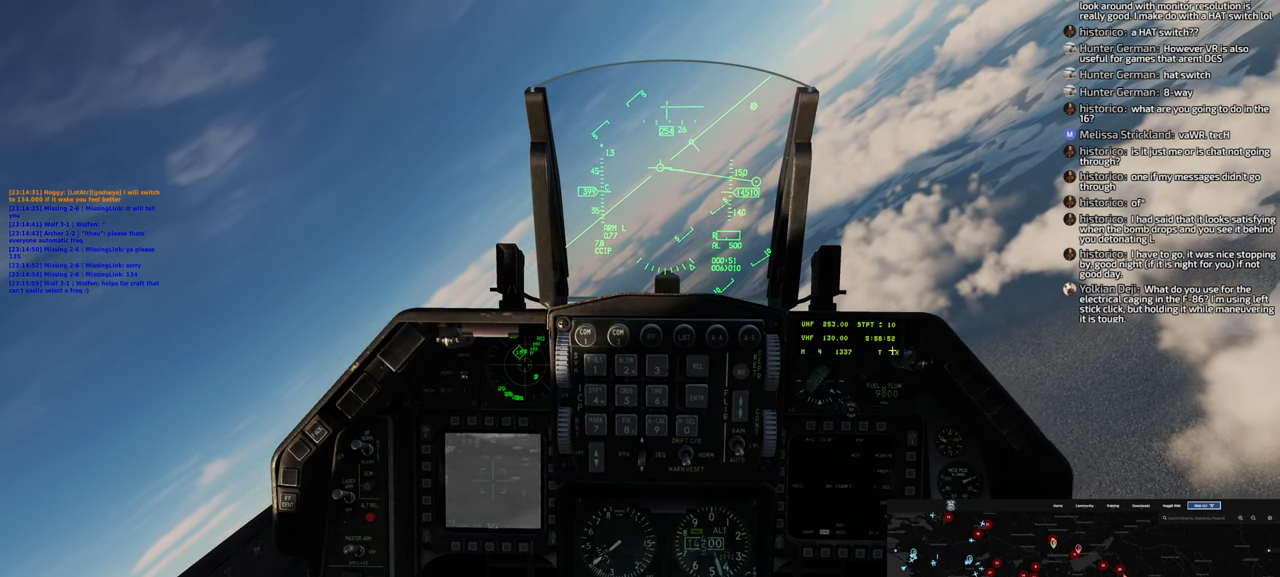
{"buttons": [], "left_stick": "center", "right_stick": "center", "events": [[183, "right_stick", "center"]]}
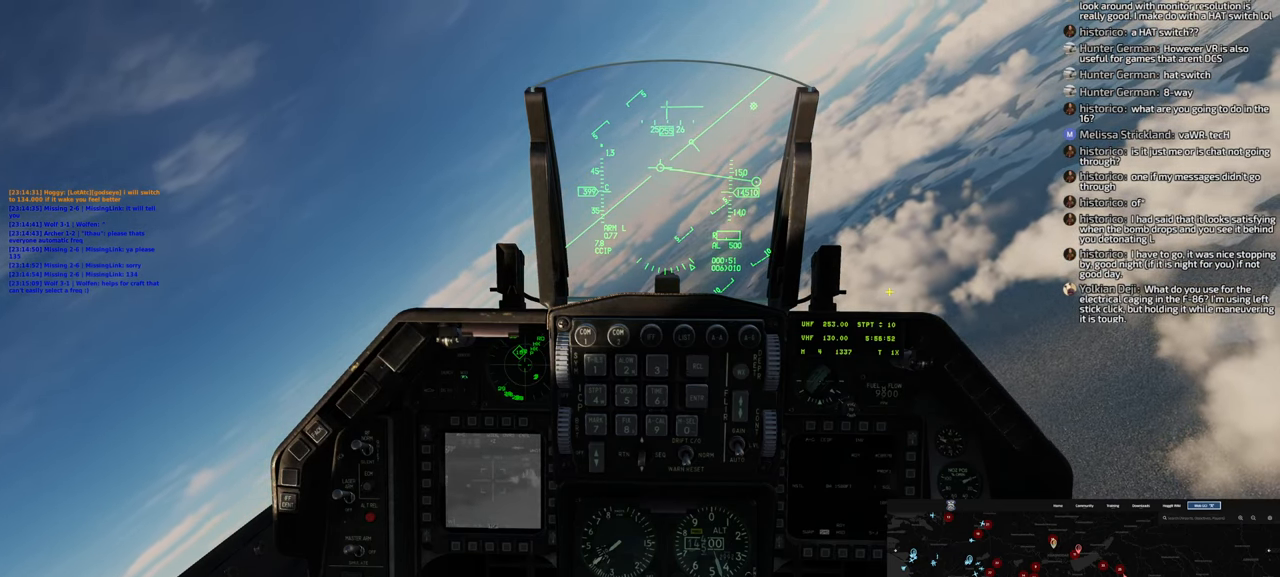
{"buttons": [], "left_stick": "center", "right_stick": "center", "events": []}
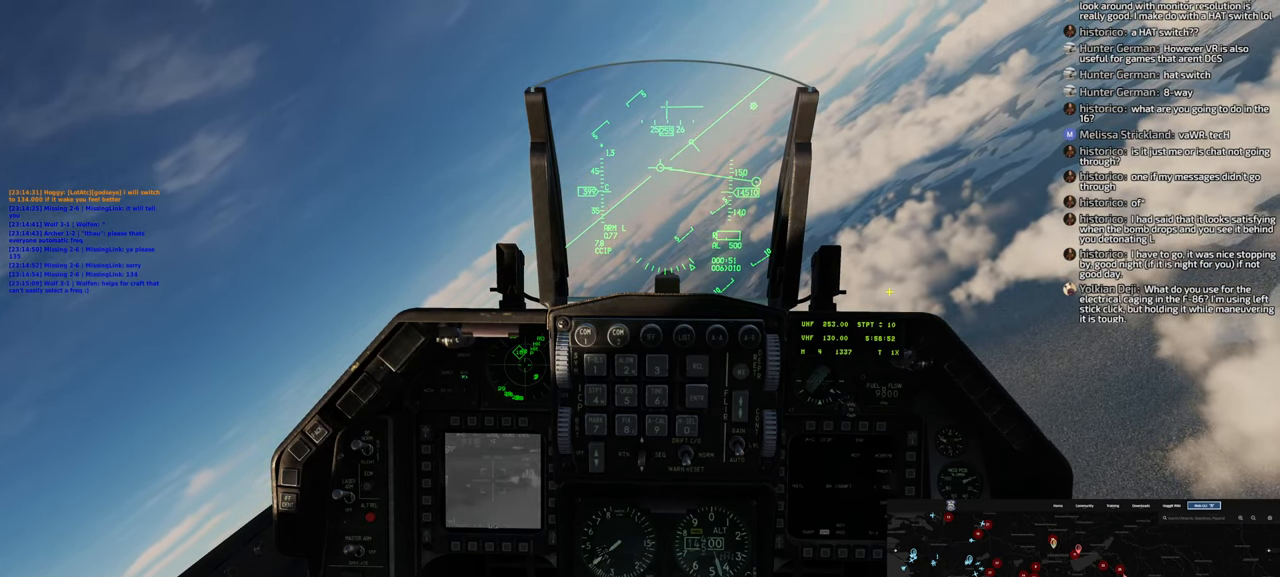
{"buttons": [], "left_stick": "center", "right_stick": "center", "events": []}
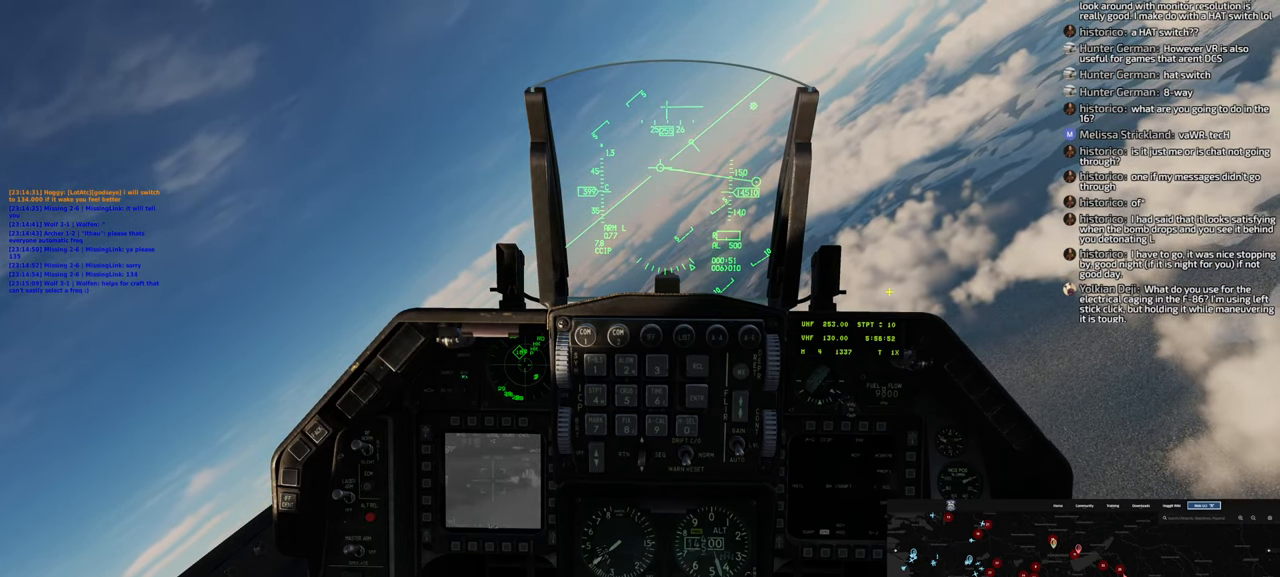
{"buttons": [], "left_stick": "center", "right_stick": "right", "events": [[433, "right_stick", "right"]]}
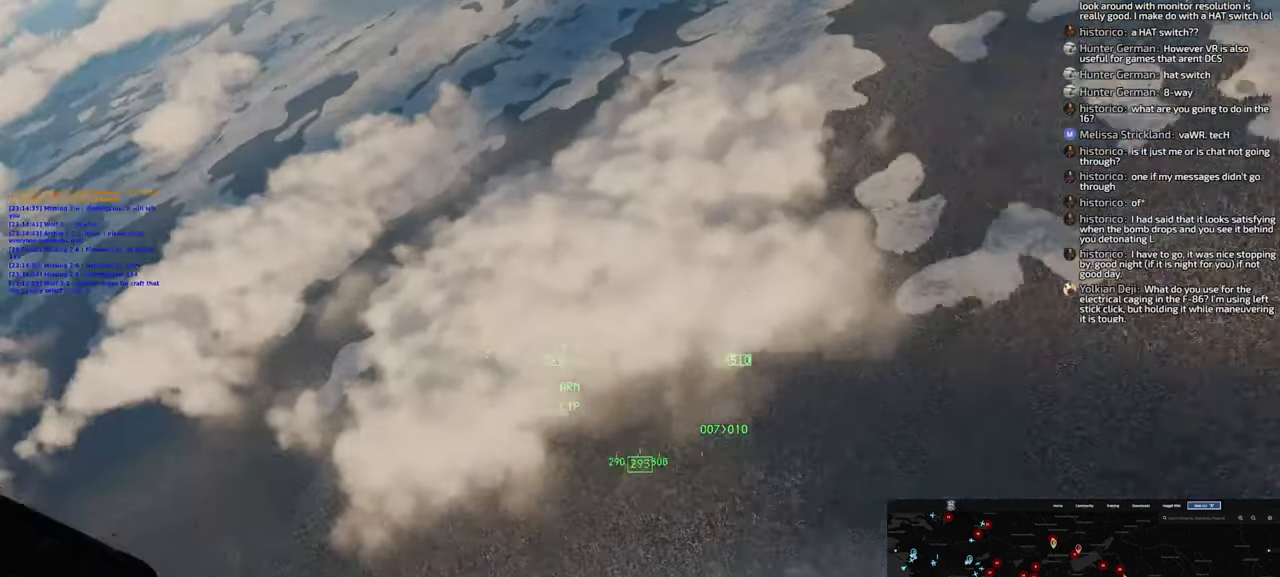
{"buttons": [], "left_stick": "center", "right_stick": "center", "events": [[133, "right_stick", "center"]]}
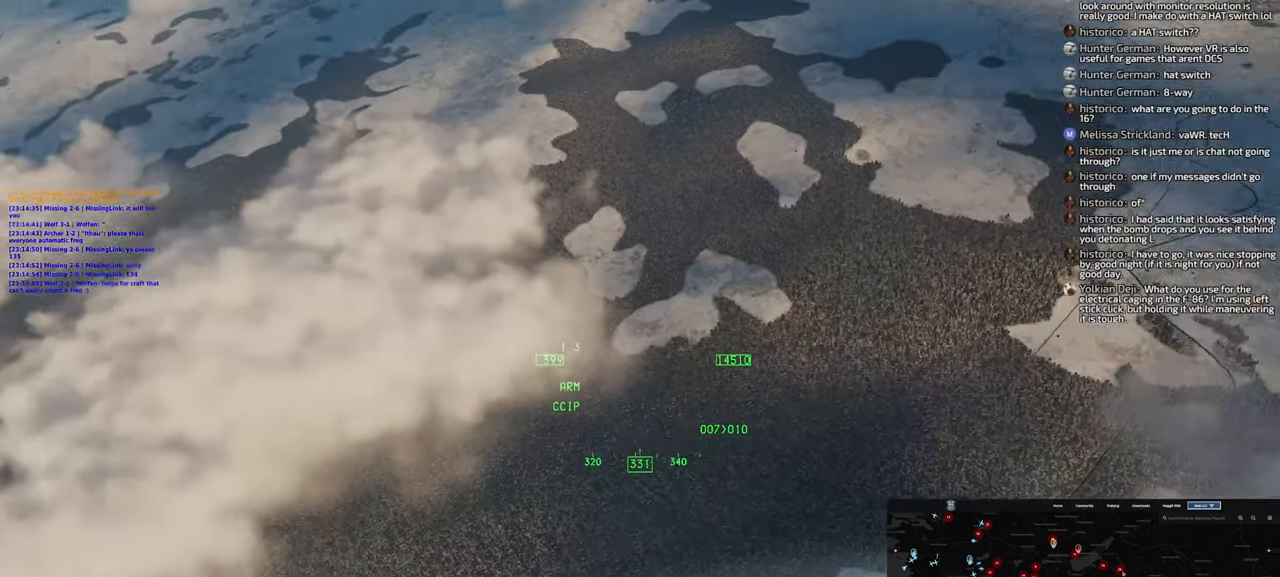
{"buttons": [], "left_stick": "center", "right_stick": "right", "events": [[133, "right_stick", "right"]]}
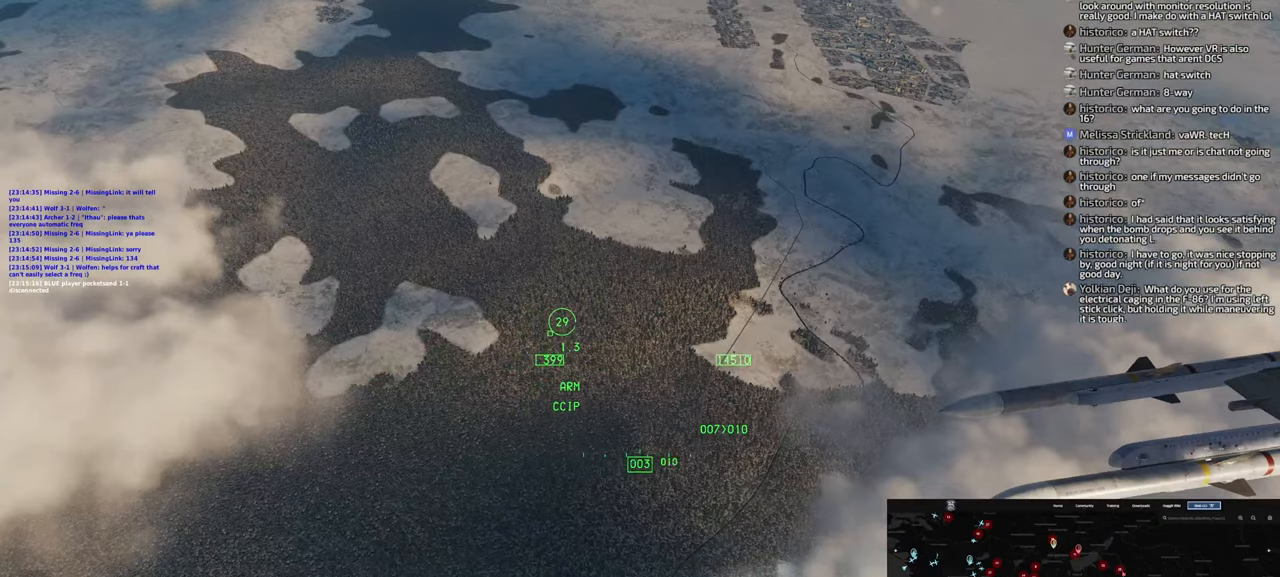
{"buttons": [], "left_stick": "center", "right_stick": "left", "events": [[50, "right_stick", "center"], [400, "right_stick", "left"]]}
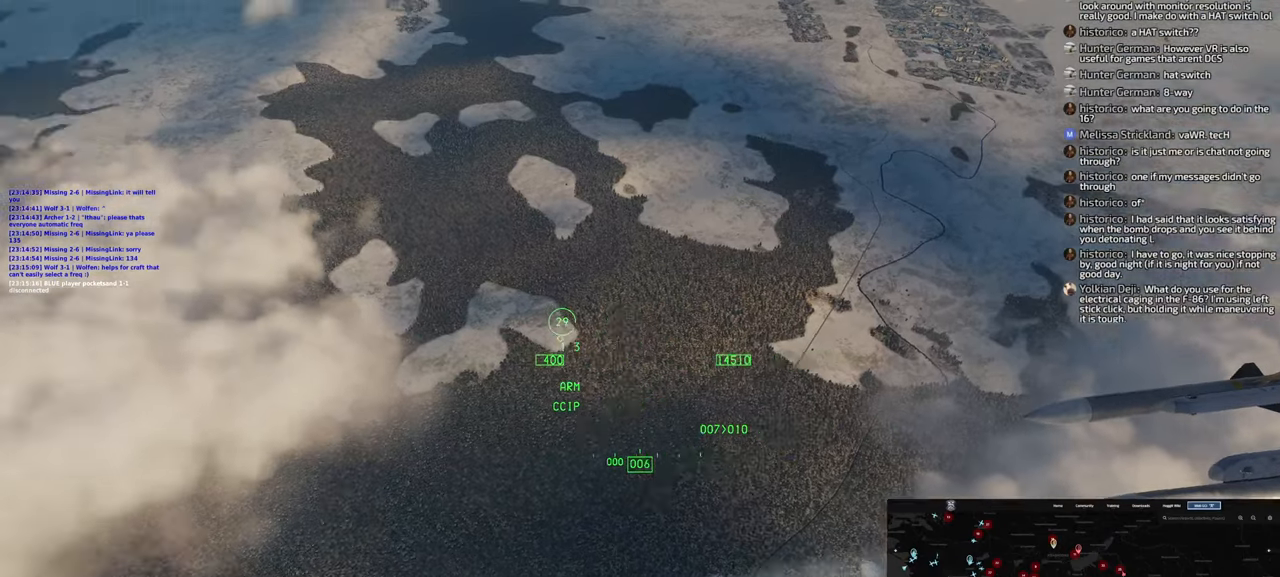
{"buttons": [], "left_stick": "center", "right_stick": "center", "events": [[300, "right_stick", "center"]]}
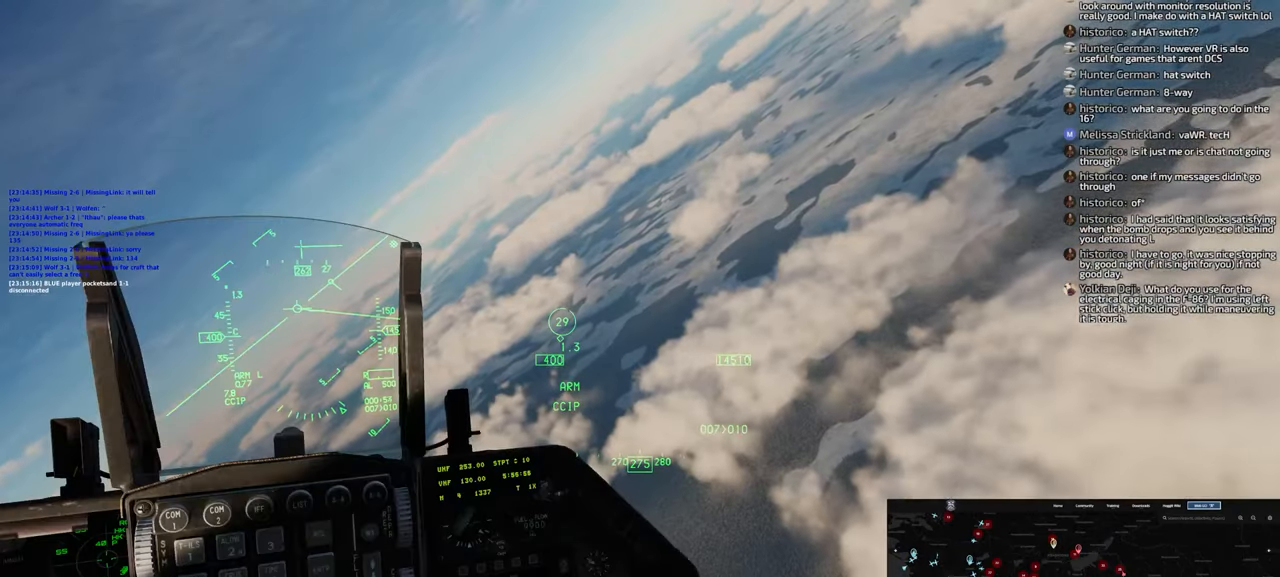
{"buttons": ["R1", "R3"], "left_stick": "center", "right_stick": "center", "events": [[317, "R1", "down"], [467, "R3", "down"]]}
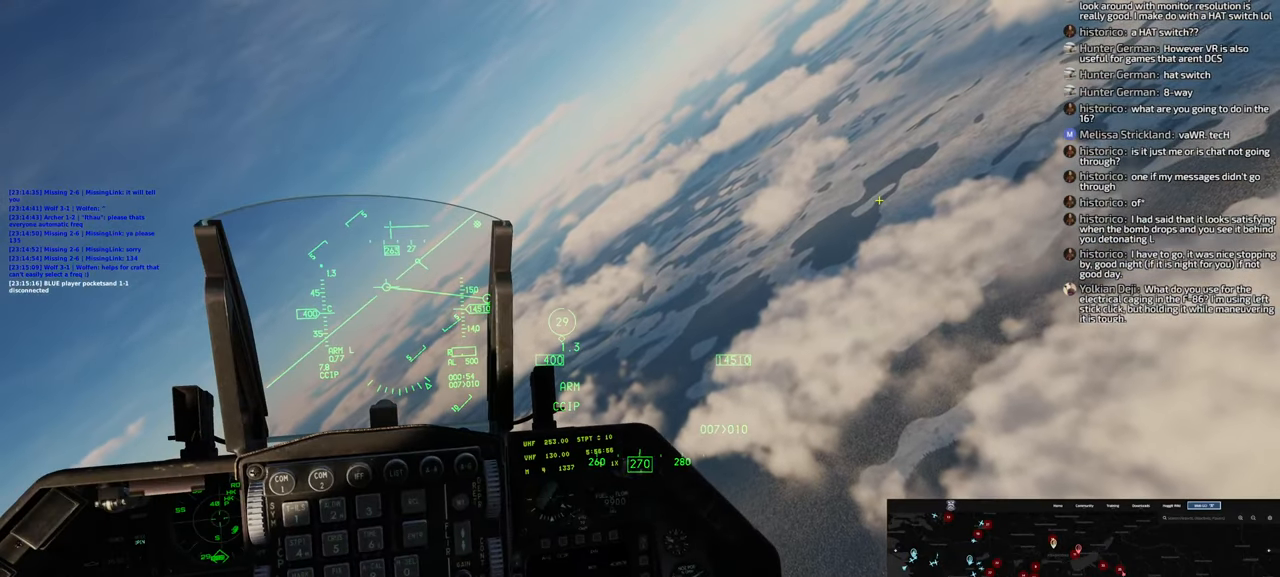
{"buttons": [], "left_stick": "center", "right_stick": "down-left", "events": [[83, "R3", "up"], [117, "right_stick", "down"], [150, "R1", "up"], [417, "right_stick", "down-left"]]}
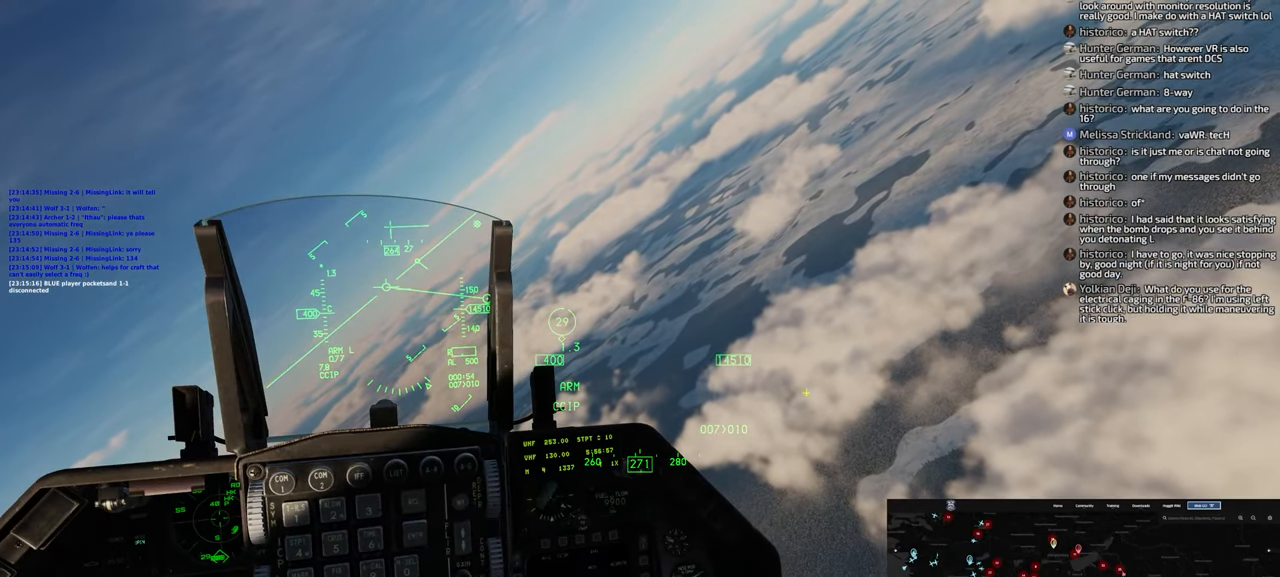
{"buttons": [], "left_stick": "center", "right_stick": "down-left", "events": []}
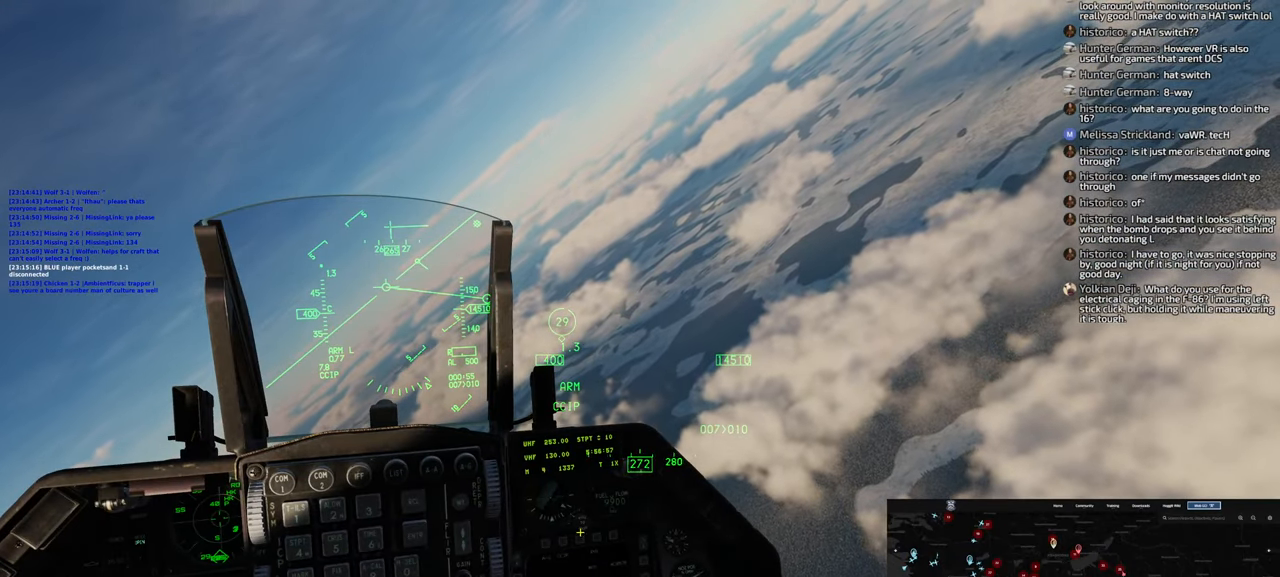
{"buttons": [], "left_stick": "center", "right_stick": "right", "events": [[133, "right_stick", "center"], [317, "right_stick", "right"]]}
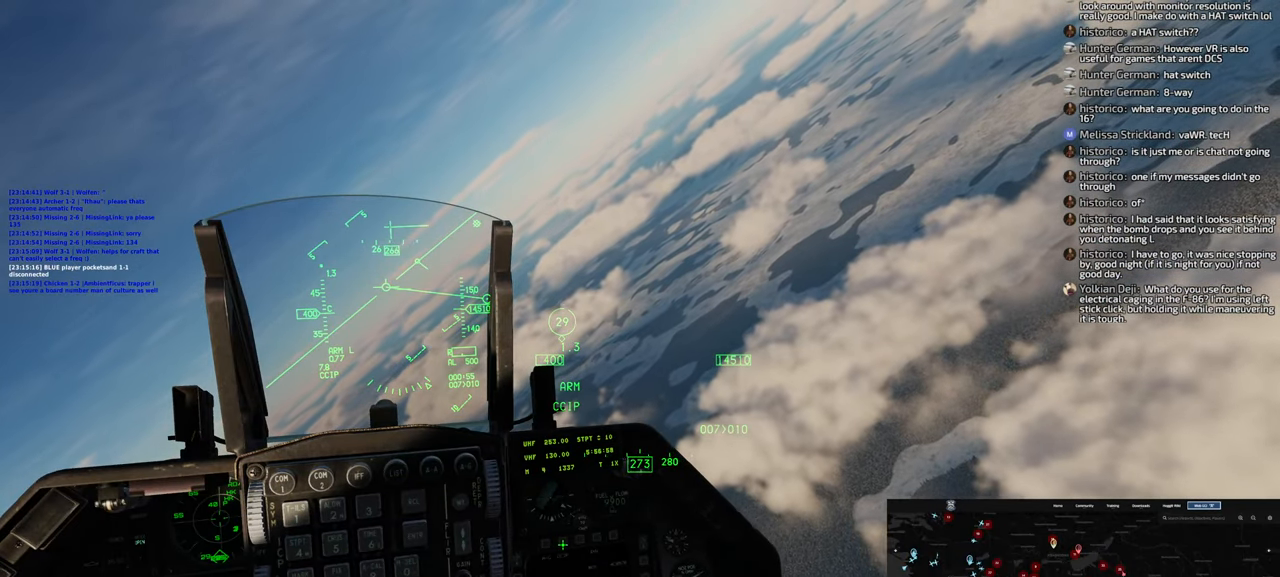
{"buttons": [], "left_stick": "center", "right_stick": "center", "events": [[33, "right_stick", "center"], [117, "R1", "down"], [217, "R1", "up"]]}
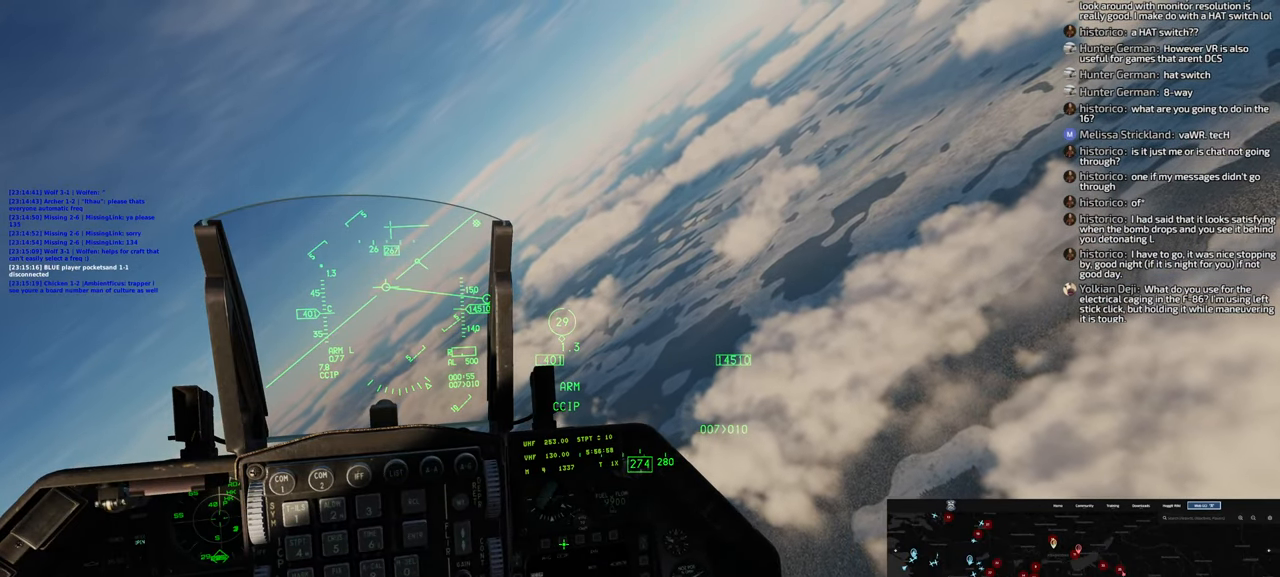
{"buttons": [], "left_stick": "center", "right_stick": "center", "events": [[300, "R1", "down"], [433, "R1", "up"]]}
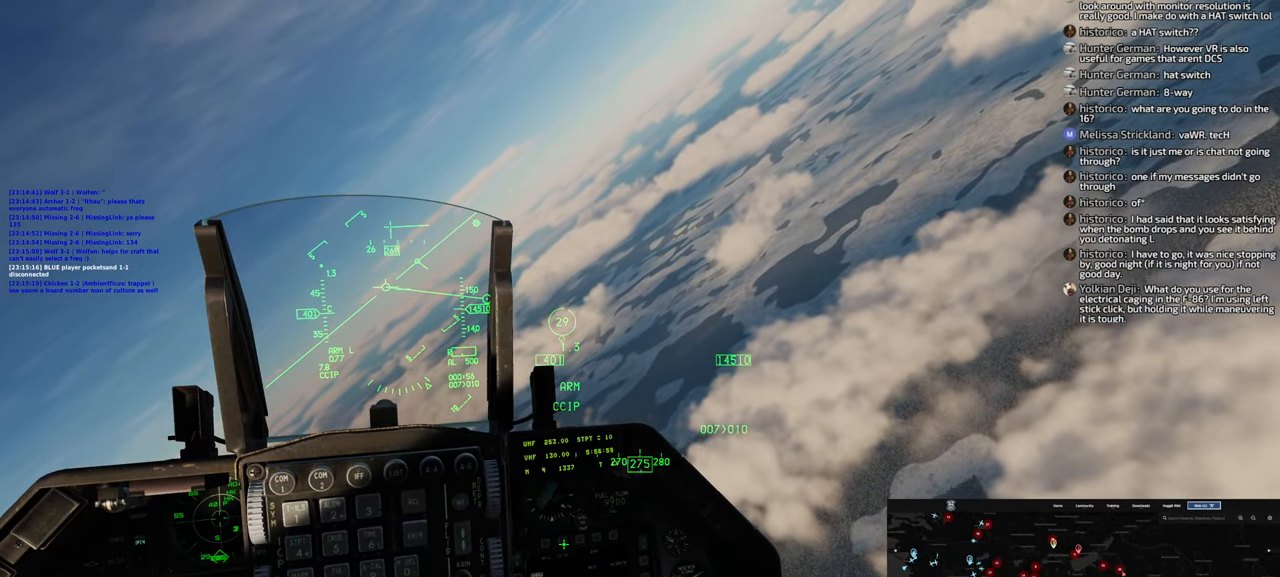
{"buttons": [], "left_stick": "center", "right_stick": "down-left", "events": [[200, "R1", "down"], [267, "R1", "up"], [433, "right_stick", "down-left"]]}
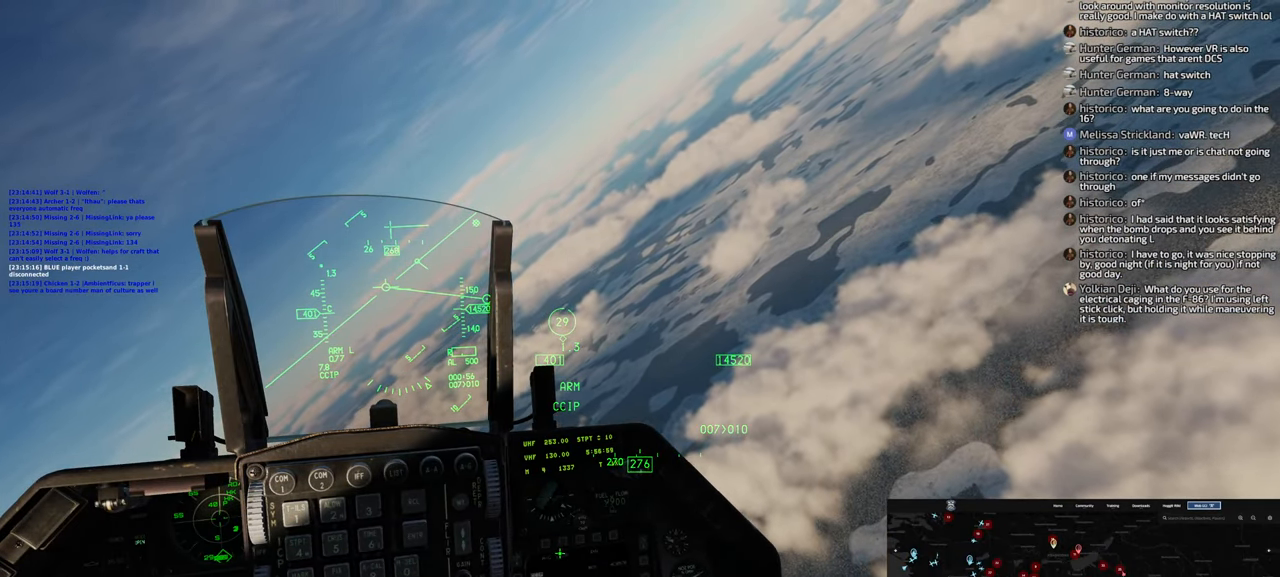
{"buttons": [], "left_stick": "center", "right_stick": "down-left", "events": []}
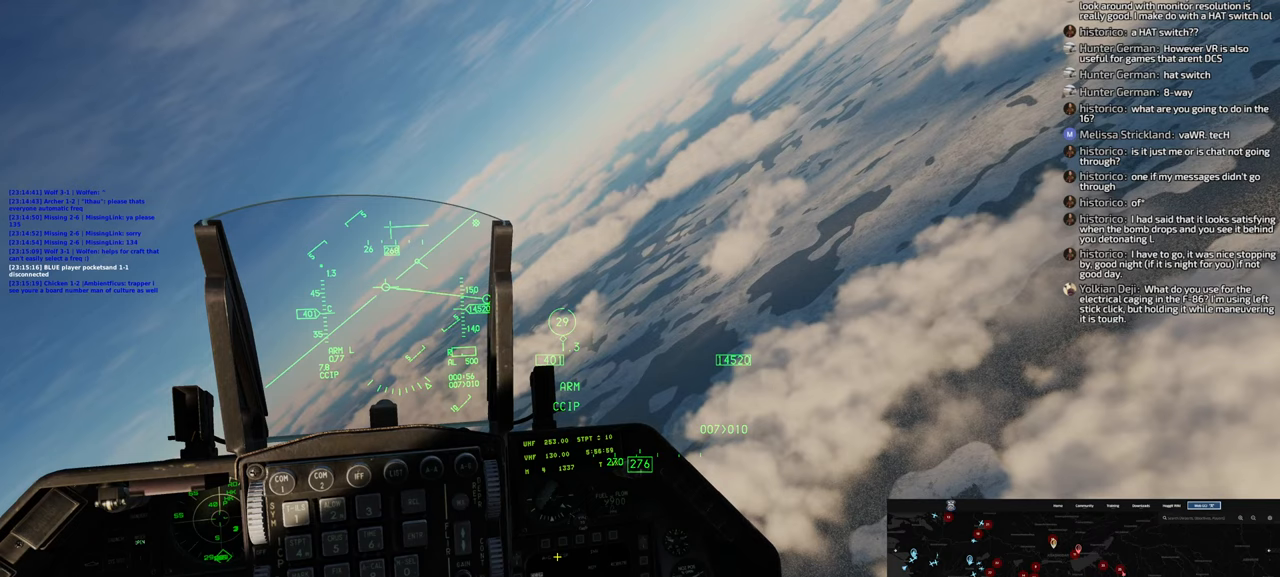
{"buttons": [], "left_stick": "center", "right_stick": "down-left", "events": []}
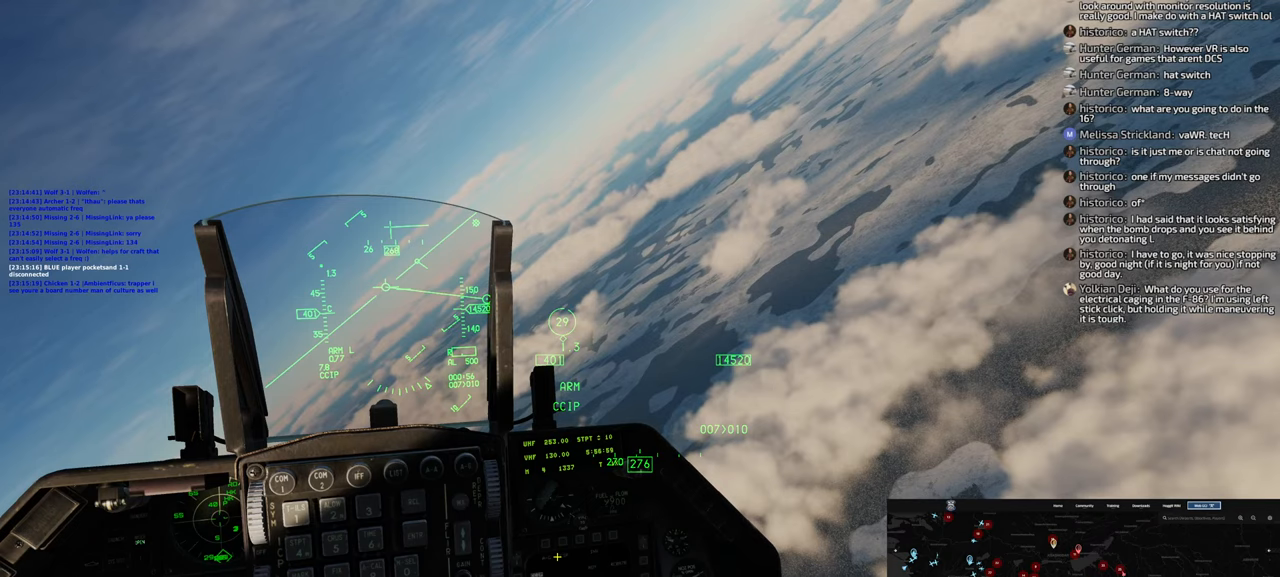
{"buttons": [], "left_stick": "center", "right_stick": "down-left", "events": []}
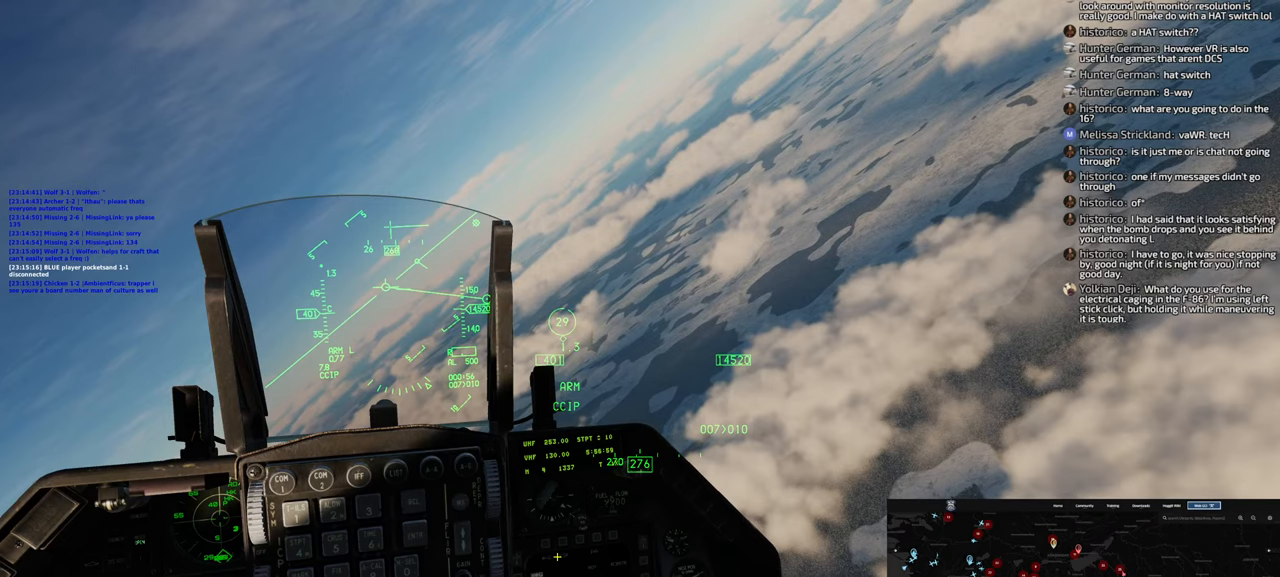
{"buttons": [], "left_stick": "center", "right_stick": "down-left", "events": []}
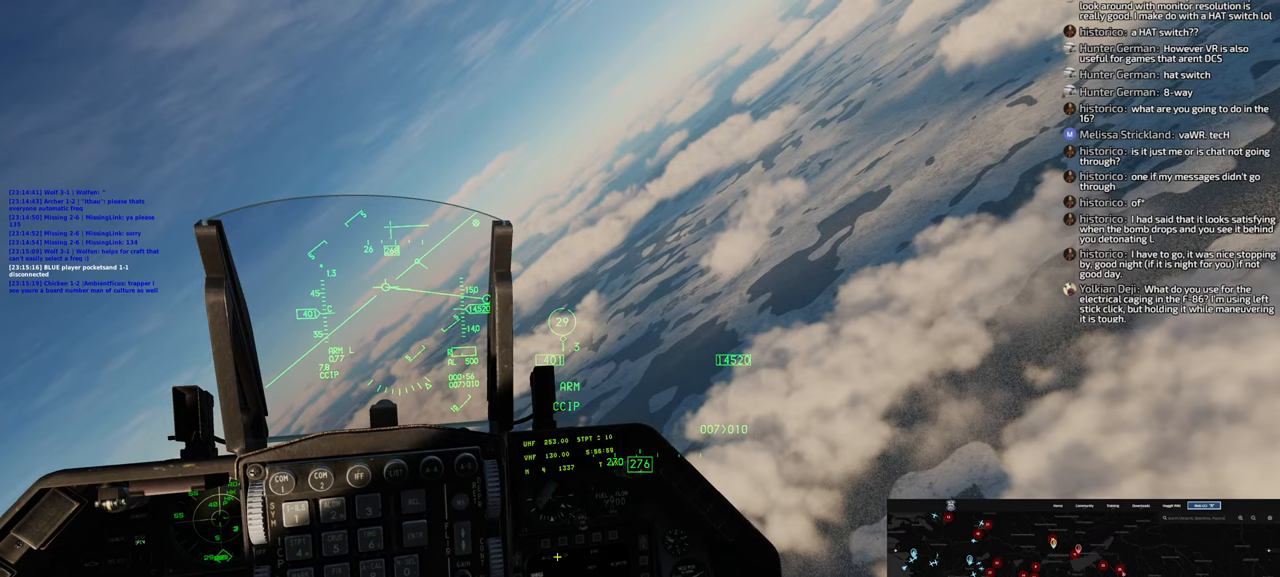
{"buttons": [], "left_stick": "center", "right_stick": "center", "events": [[433, "right_stick", "center"]]}